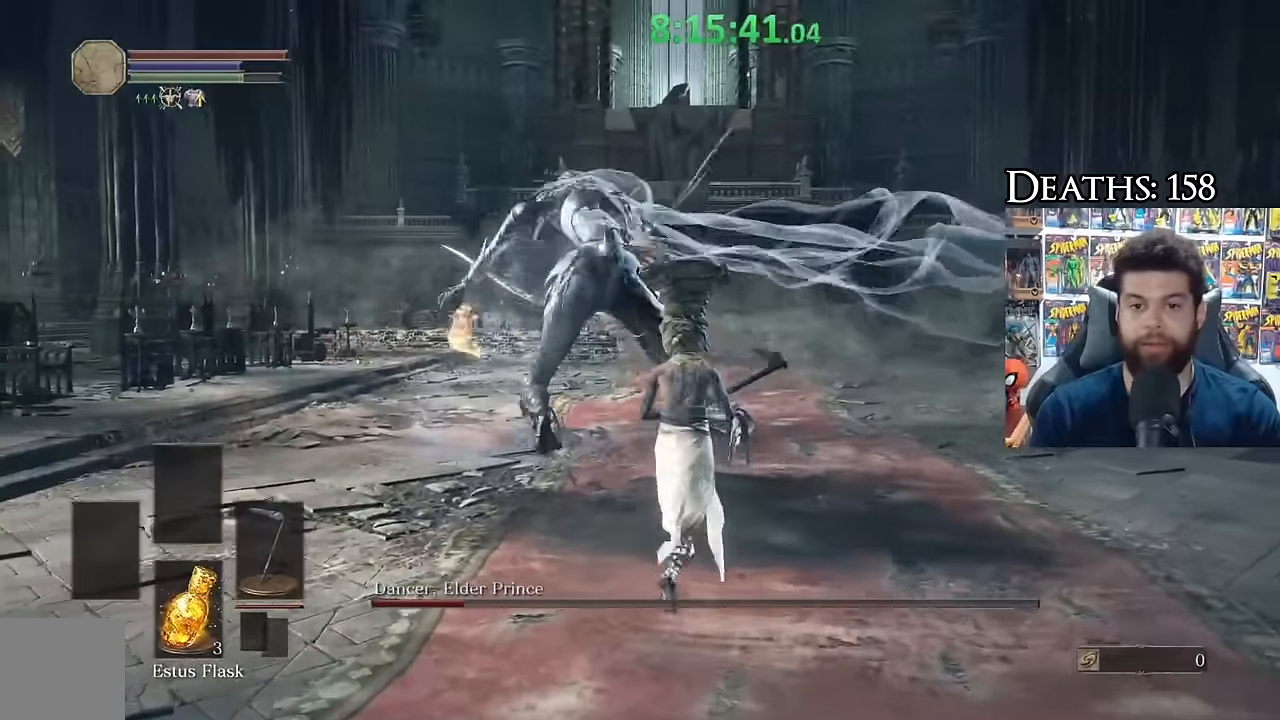
Gameplay with a controller (Xbox layout); each line is a JSON object with the inputs held at the frame after it (dt_ms = milliseconds from this image to that frame). "events" lists button and stick changes between this image and that frame as [ms after this image, input, new state], when the widget could be followed in between.
{"dt_ms": 500, "buttons": ["B"], "left_stick": "up-left", "right_stick": "center", "events": [[217, "B", "up"], [317, "left_stick", "up-left"], [434, "B", "down"]]}
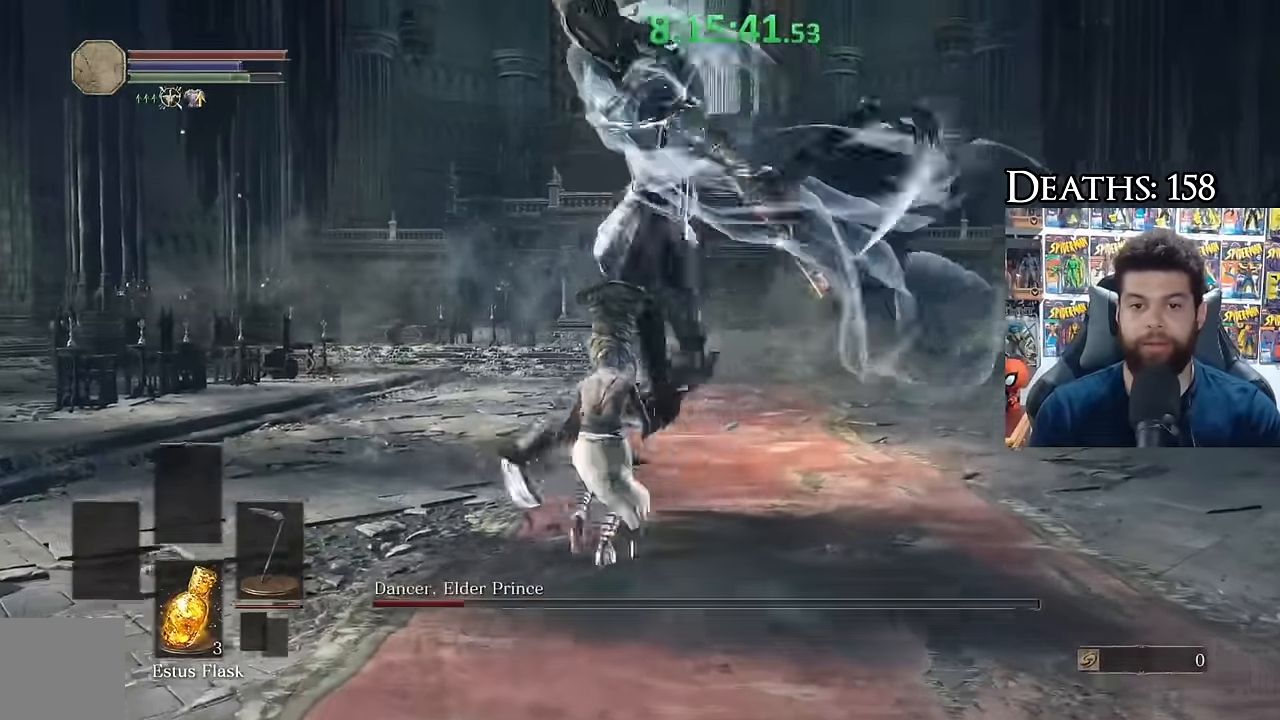
{"dt_ms": 500, "buttons": [], "left_stick": "up", "right_stick": "center", "events": [[17, "B", "up"], [300, "left_stick", "up"]]}
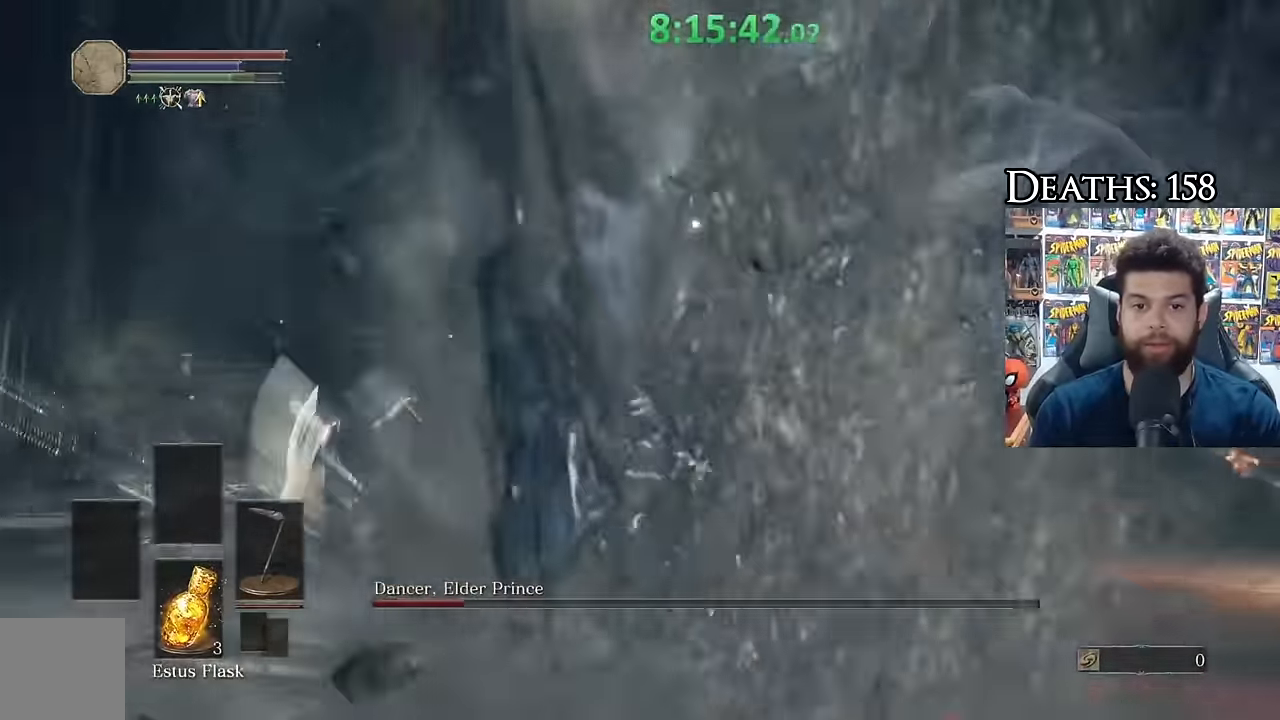
{"dt_ms": 1000, "buttons": ["B"], "left_stick": "up-left", "right_stick": "center"}
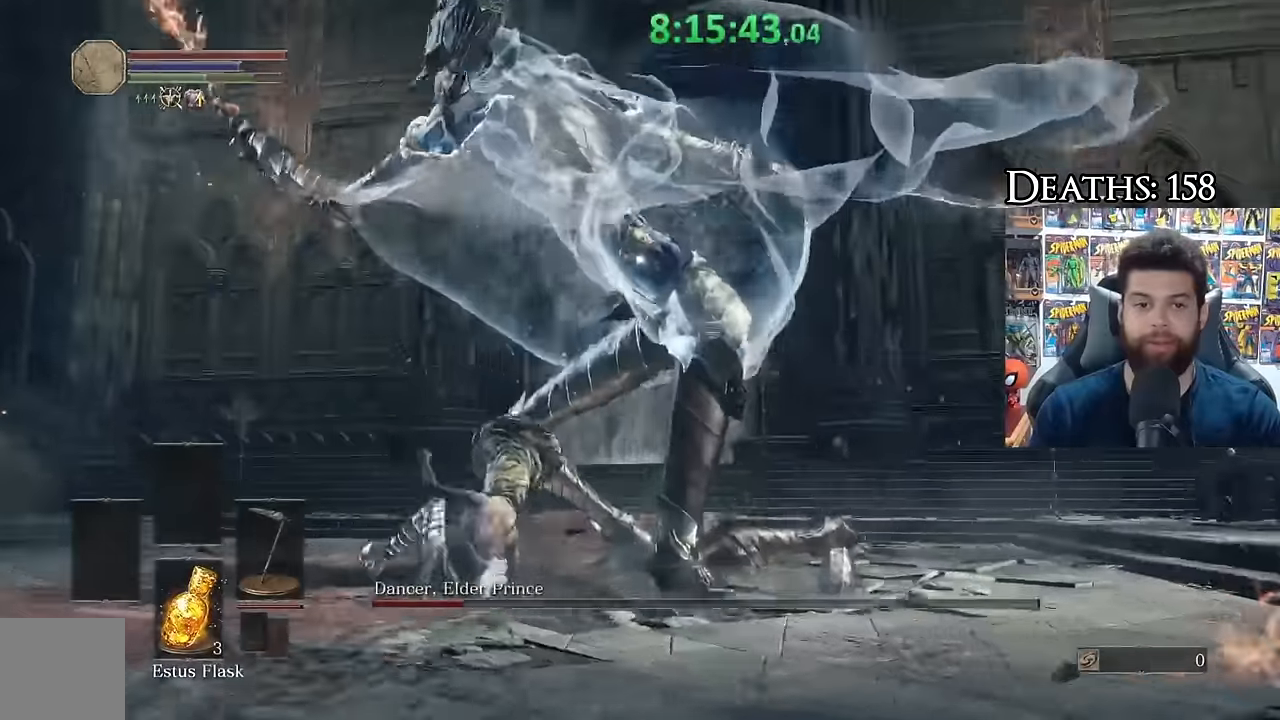
{"dt_ms": 500, "buttons": [], "left_stick": "up", "right_stick": "center", "events": [[317, "left_stick", "up"], [367, "B", "up"]]}
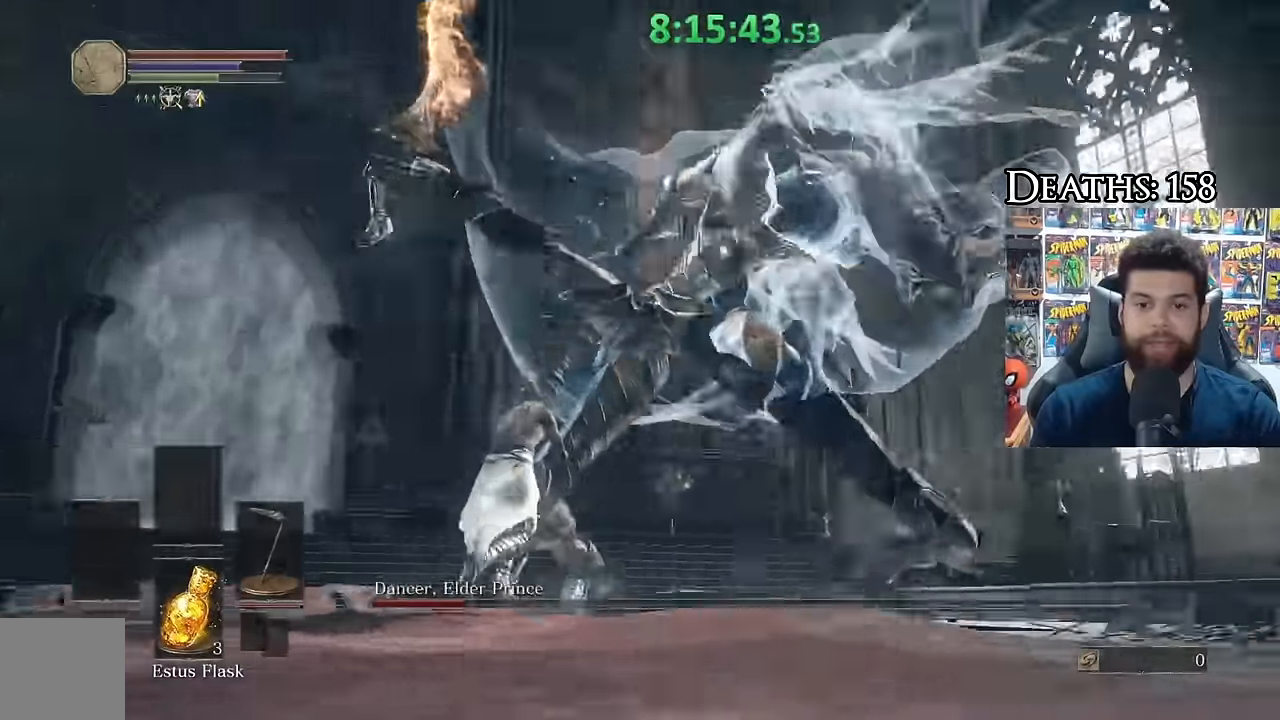
{"dt_ms": 500, "buttons": [], "left_stick": "center", "right_stick": "center", "events": [[217, "left_stick", "center"]]}
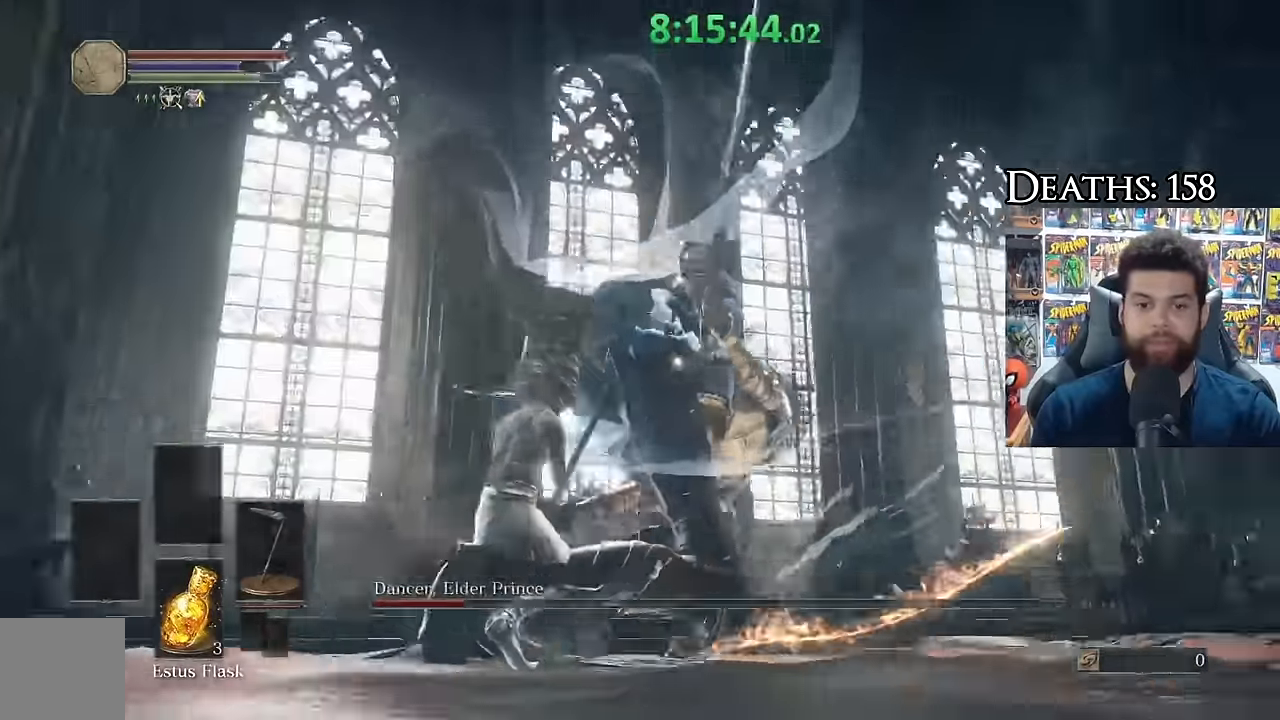
{"dt_ms": 500, "buttons": [], "left_stick": "center", "right_stick": "center", "events": [[284, "left_stick", "down"], [450, "left_stick", "center"]]}
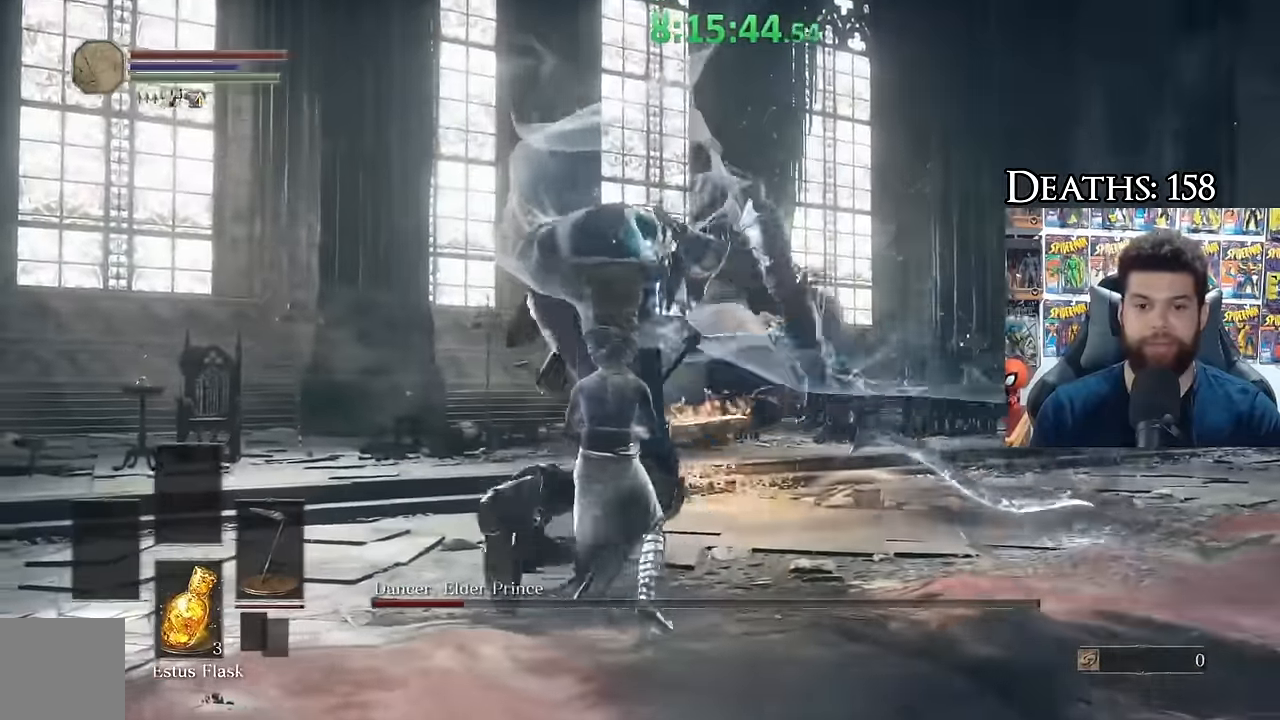
{"dt_ms": 500, "buttons": [], "left_stick": "up-left", "right_stick": "center", "events": [[34, "left_stick", "left"], [333, "left_stick", "up-left"]]}
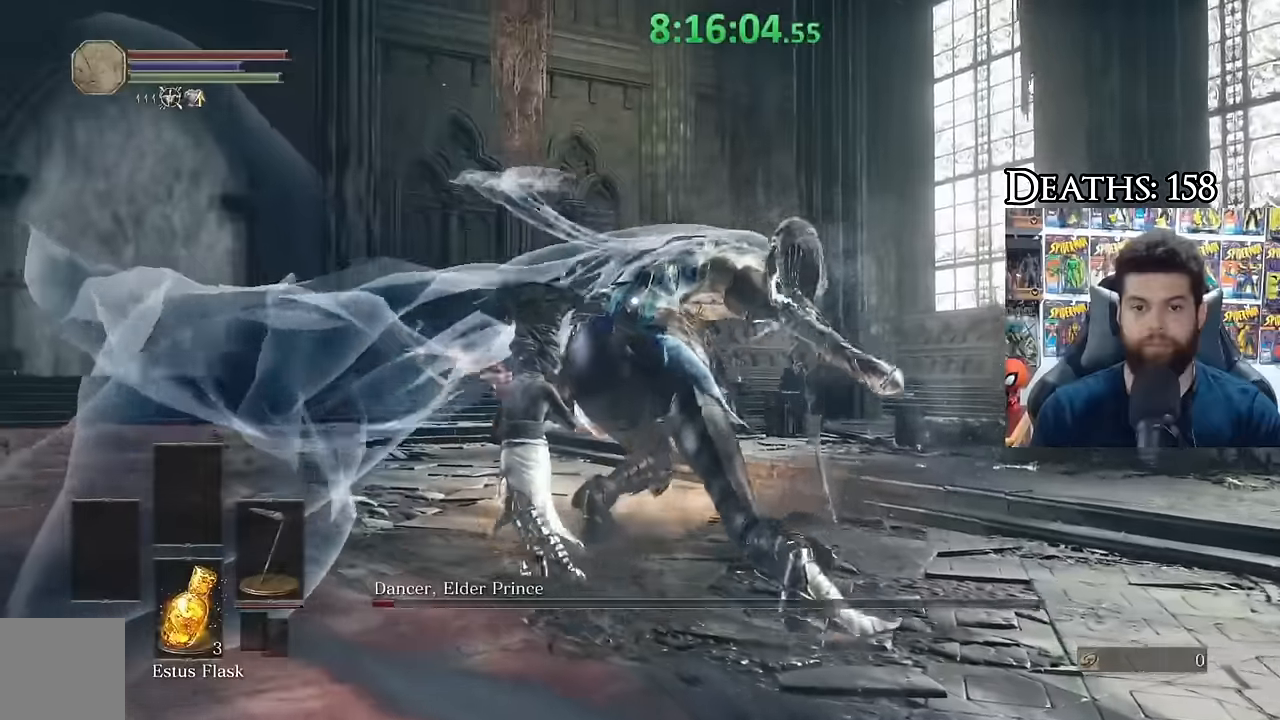
{"dt_ms": 500, "buttons": [], "left_stick": "center", "right_stick": "center", "events": [[183, "R1", "down"], [233, "left_stick", "center"], [266, "R1", "up"]]}
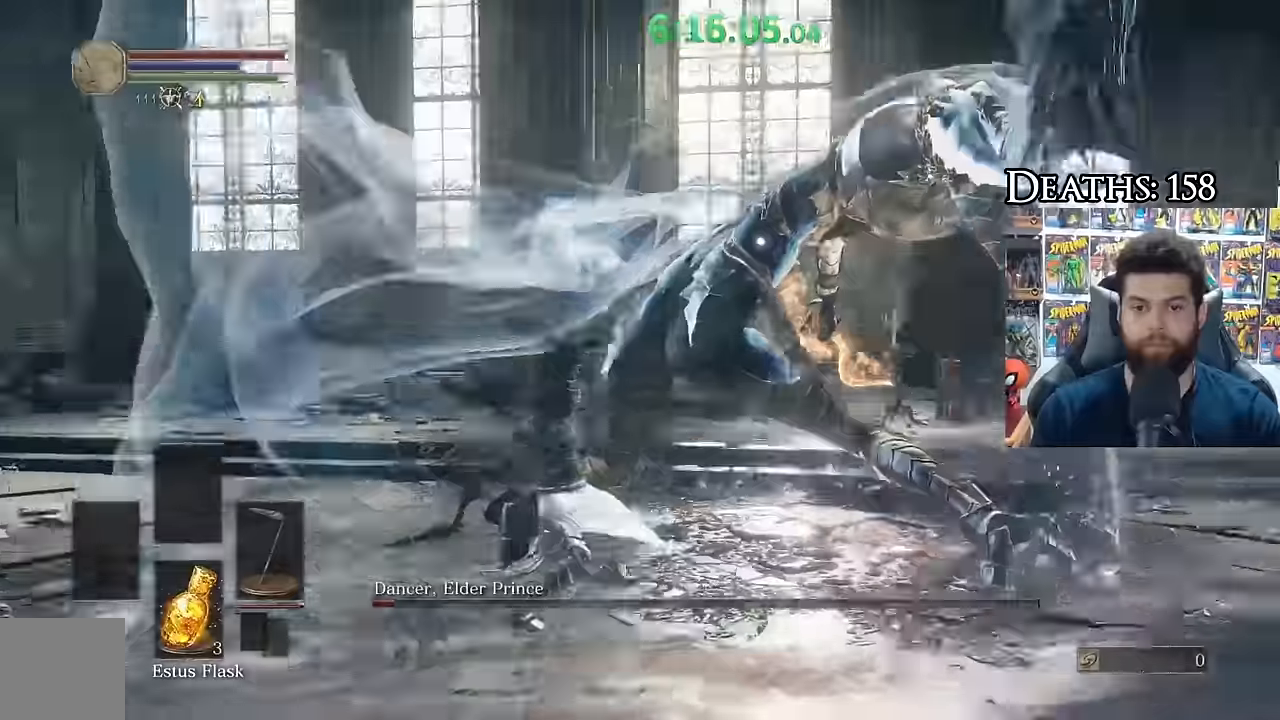
{"dt_ms": 500, "buttons": ["R1"], "left_stick": "center", "right_stick": "center", "events": [[466, "R1", "down"]]}
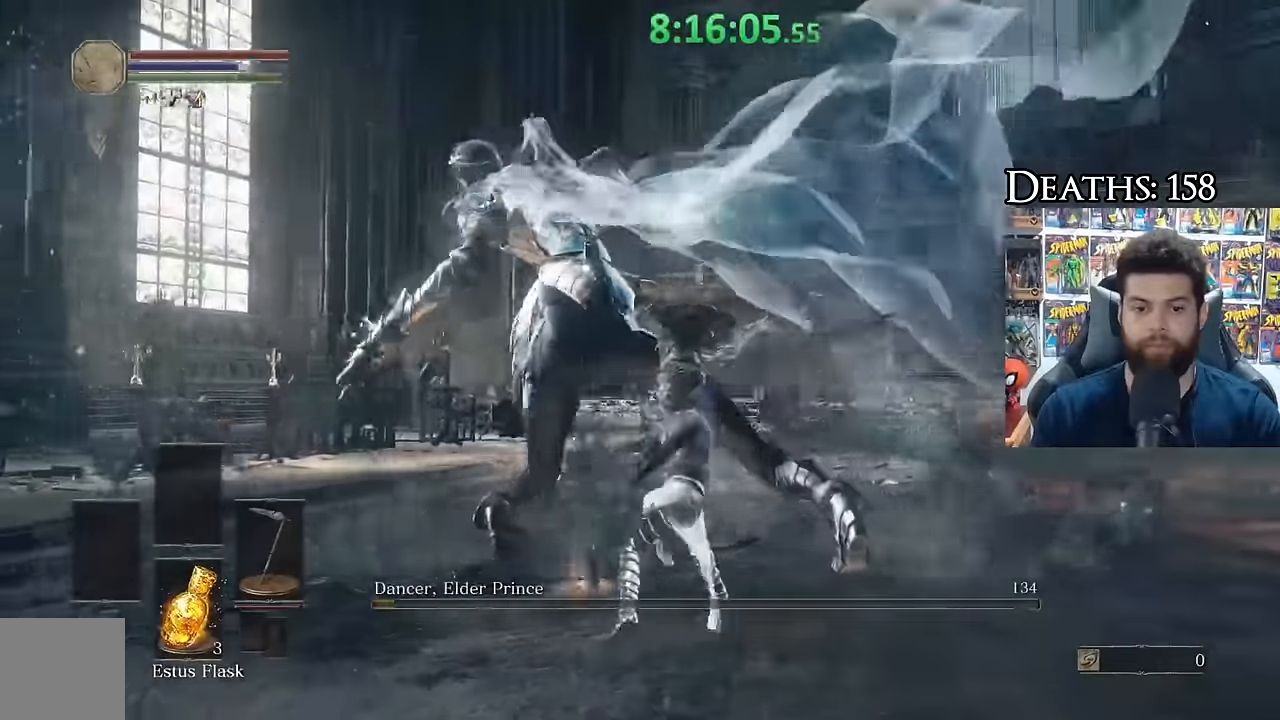
{"dt_ms": 500, "buttons": [], "left_stick": "center", "right_stick": "center", "events": [[50, "R1", "up"]]}
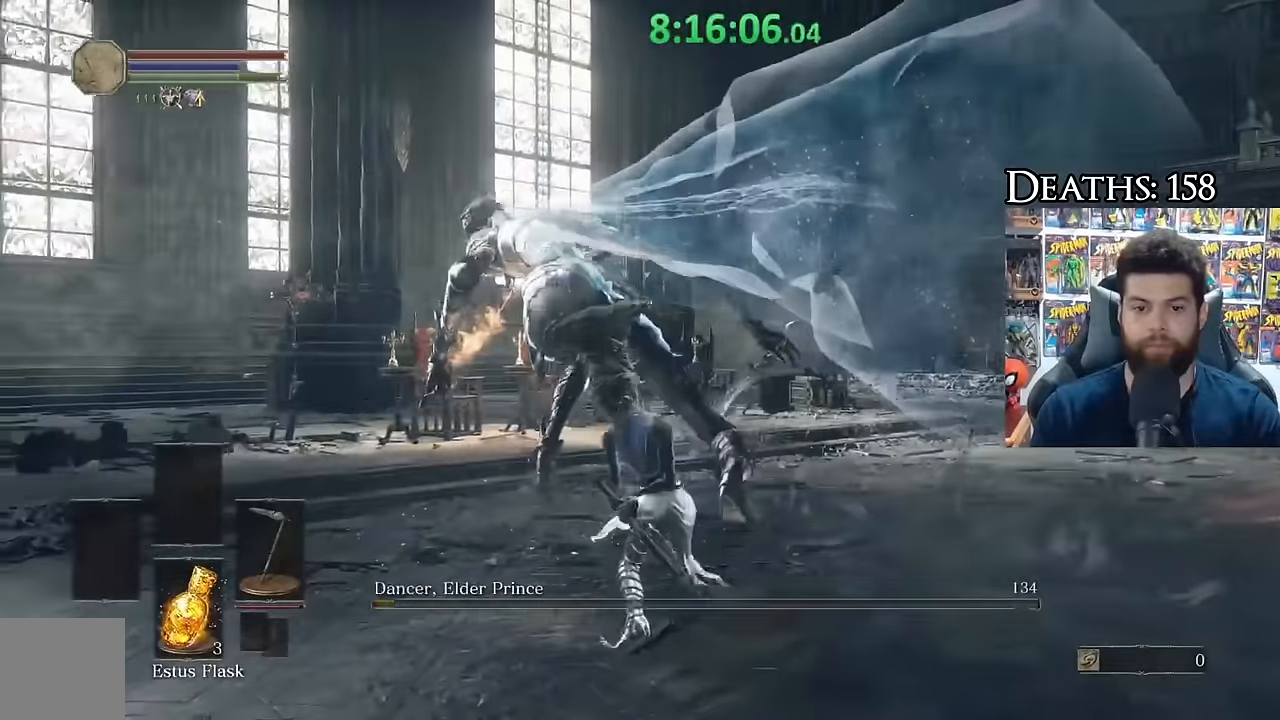
{"dt_ms": 500, "buttons": [], "left_stick": "down", "right_stick": "center", "events": [[16, "left_stick", "down"], [16, "right_stick", "down"], [166, "right_stick", "center"]]}
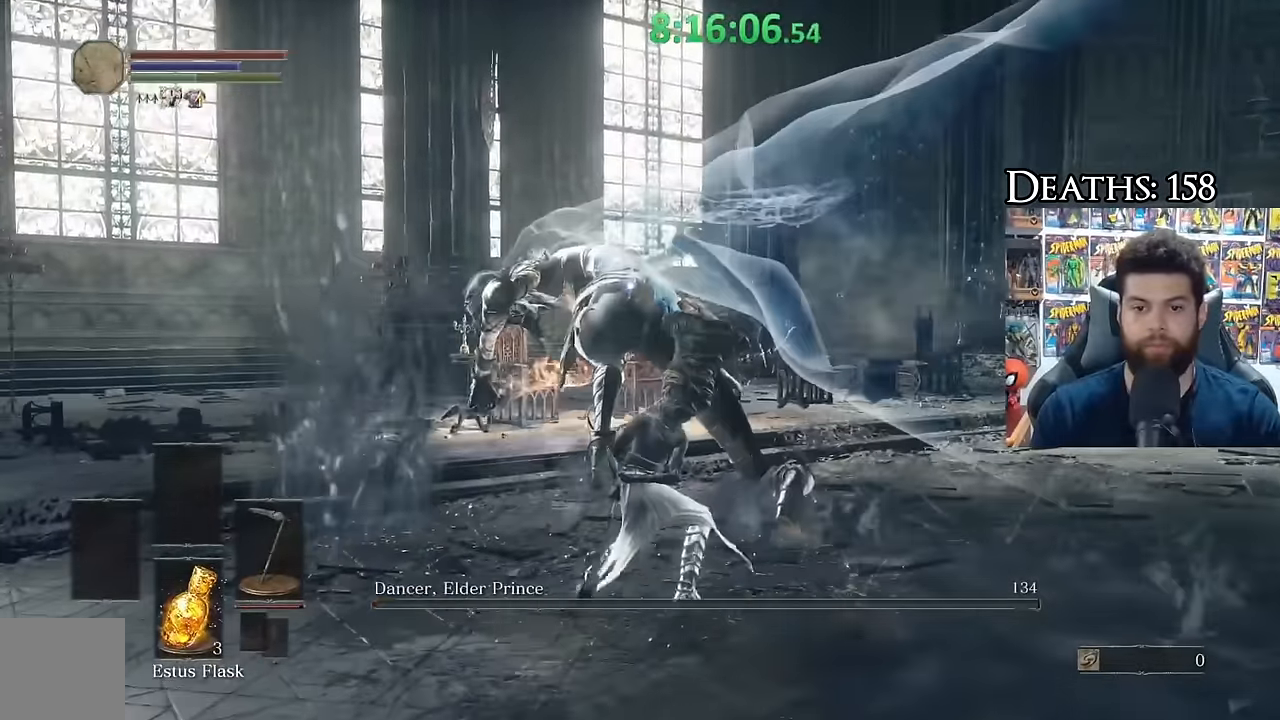
{"dt_ms": 500, "buttons": [], "left_stick": "center", "right_stick": "center", "events": [[266, "left_stick", "center"]]}
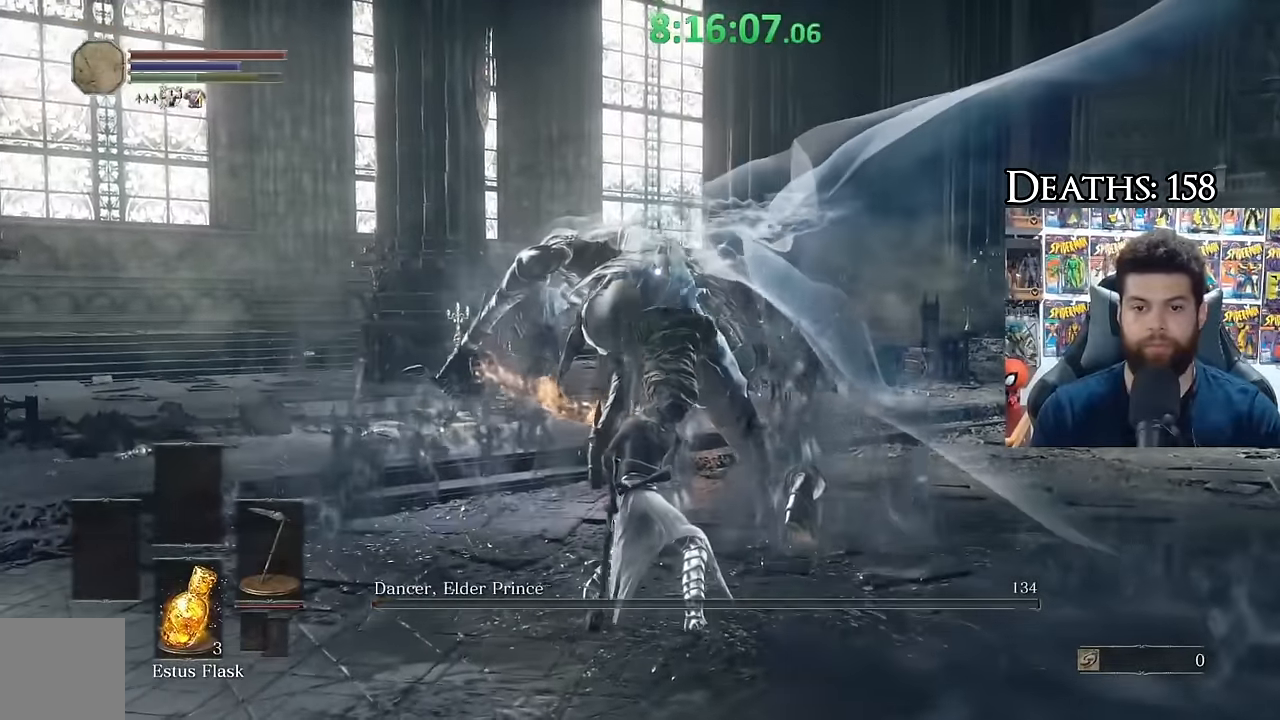
{"dt_ms": 500, "buttons": [], "left_stick": "center", "right_stick": "center", "events": [[50, "left_stick", "down-right"], [100, "left_stick", "right"], [216, "left_stick", "up-right"], [350, "left_stick", "center"]]}
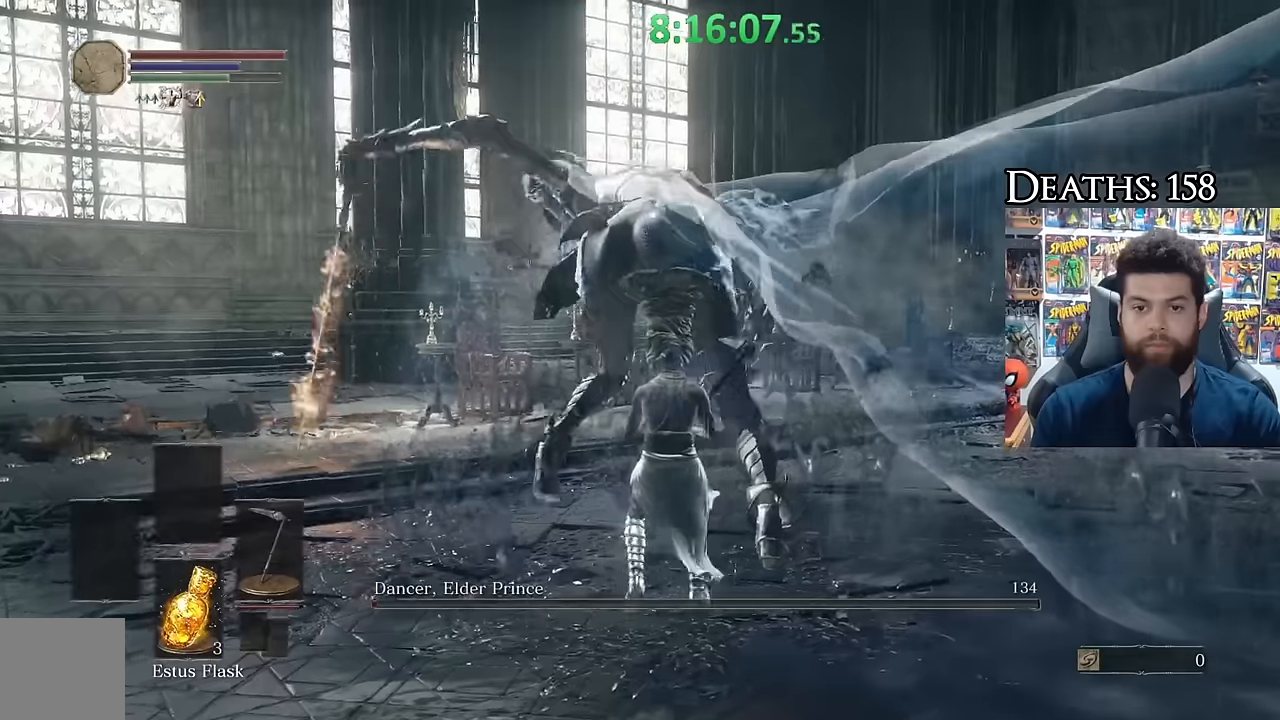
{"dt_ms": 500, "buttons": [], "left_stick": "up-right", "right_stick": "center", "events": [[233, "left_stick", "up-right"]]}
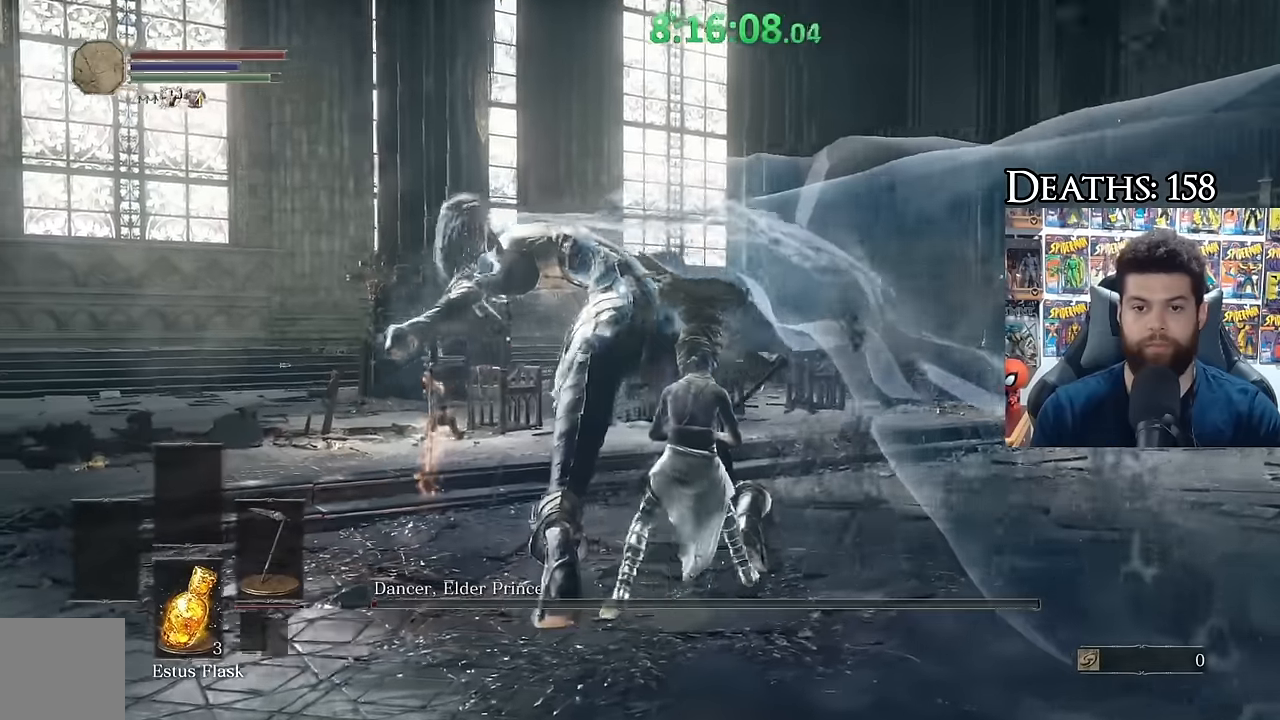
{"dt_ms": 500, "buttons": [], "left_stick": "up-right", "right_stick": "center", "events": []}
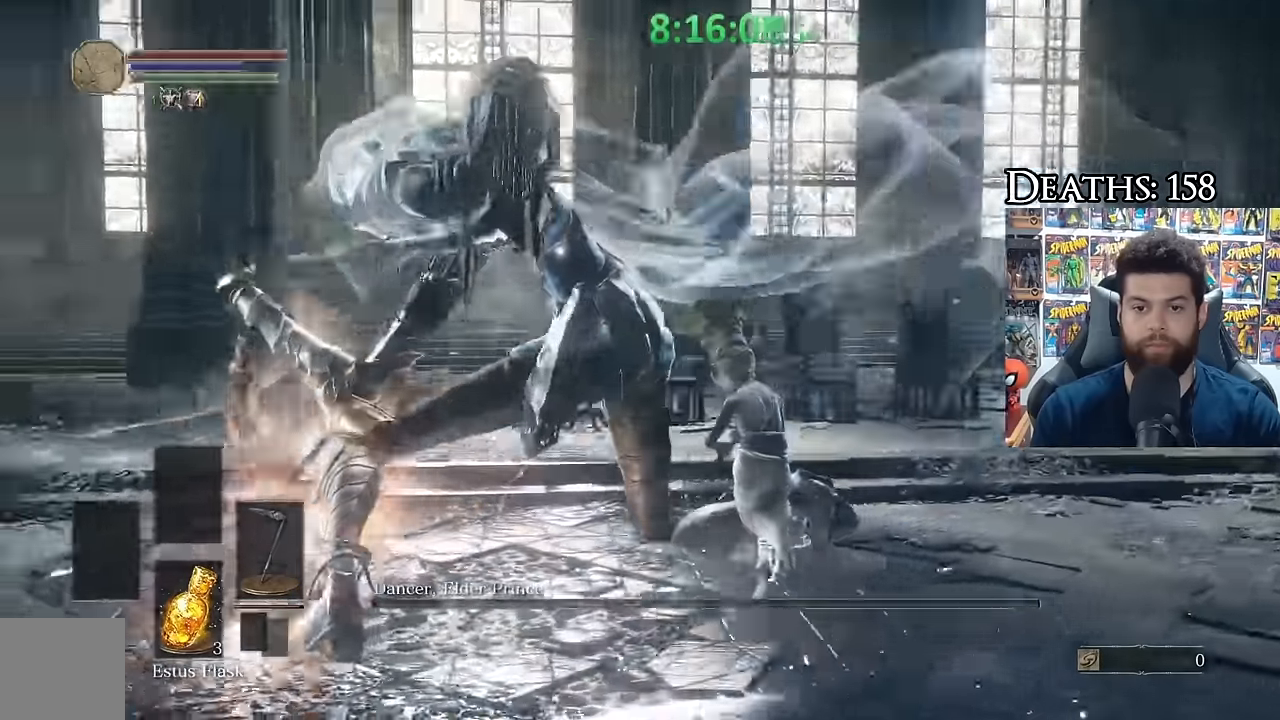
{"dt_ms": 500, "buttons": [], "left_stick": "center", "right_stick": "center", "events": [[200, "left_stick", "center"], [283, "R1", "down"], [383, "R1", "up"]]}
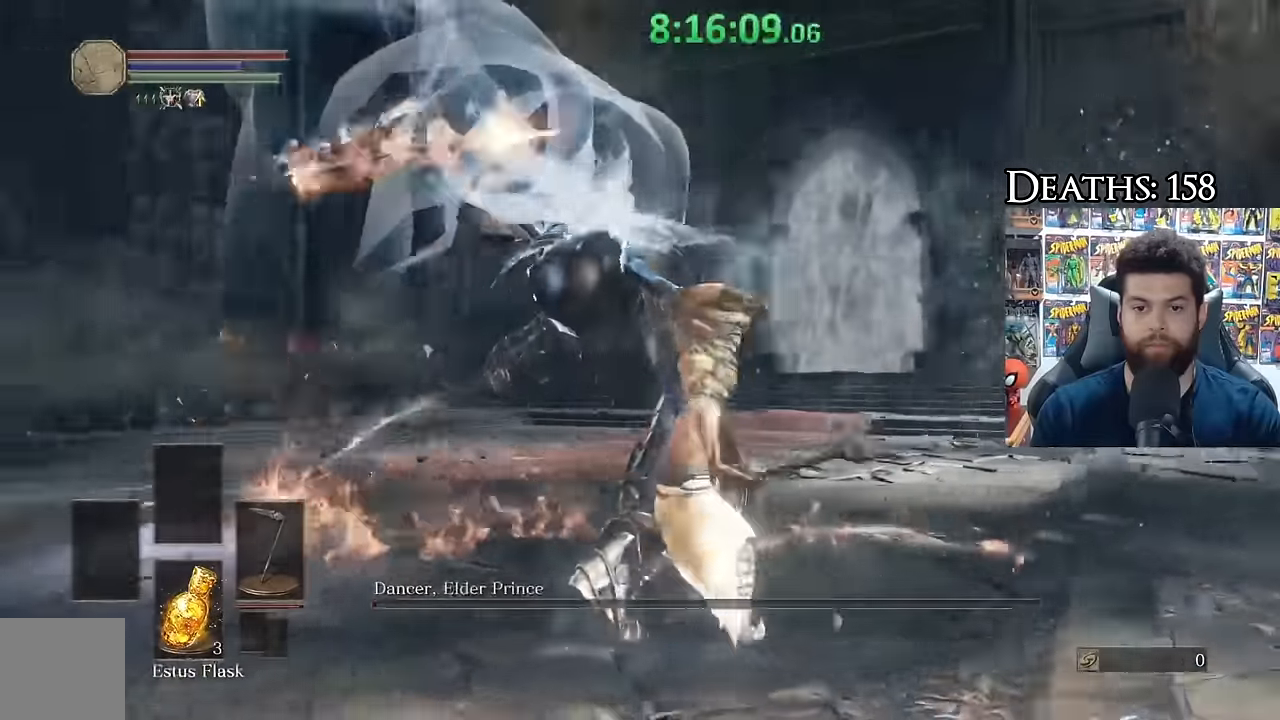
{"dt_ms": 500, "buttons": ["R3"], "left_stick": "down", "right_stick": "center", "events": [[433, "left_stick", "down"], [483, "R3", "down"]]}
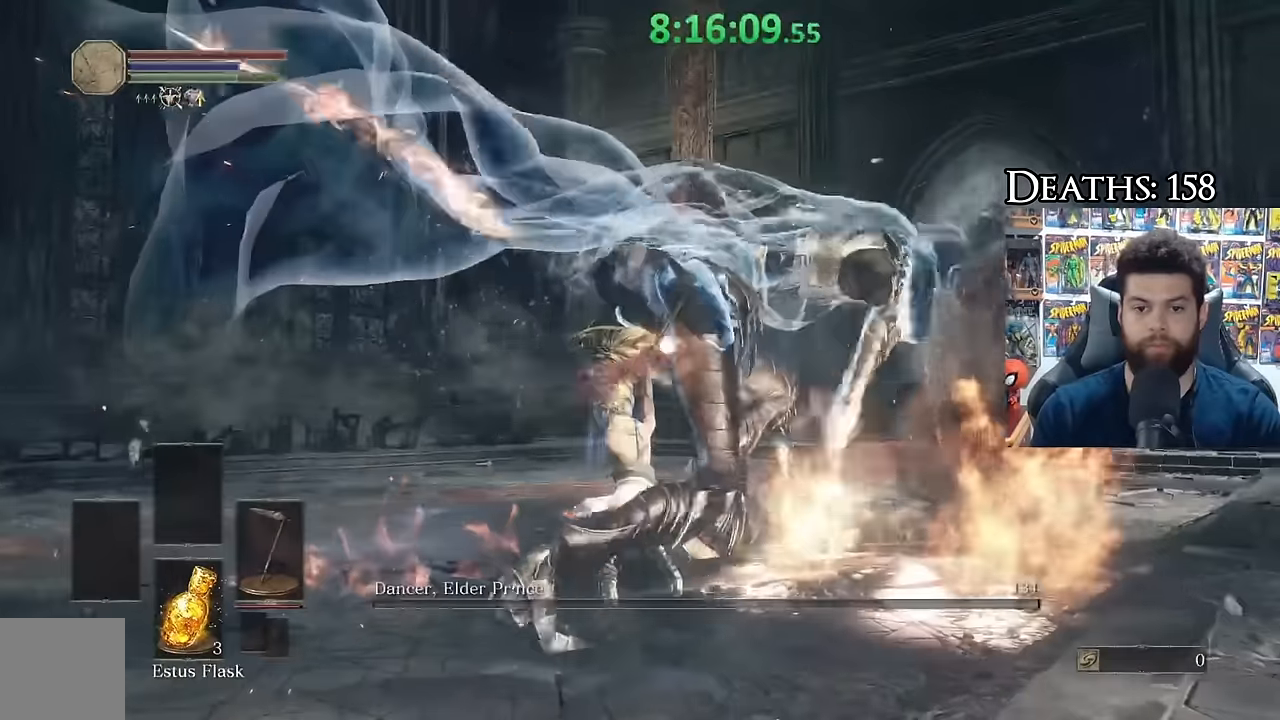
{"dt_ms": 500, "buttons": [], "left_stick": "down", "right_stick": "center", "events": [[116, "R3", "up"]]}
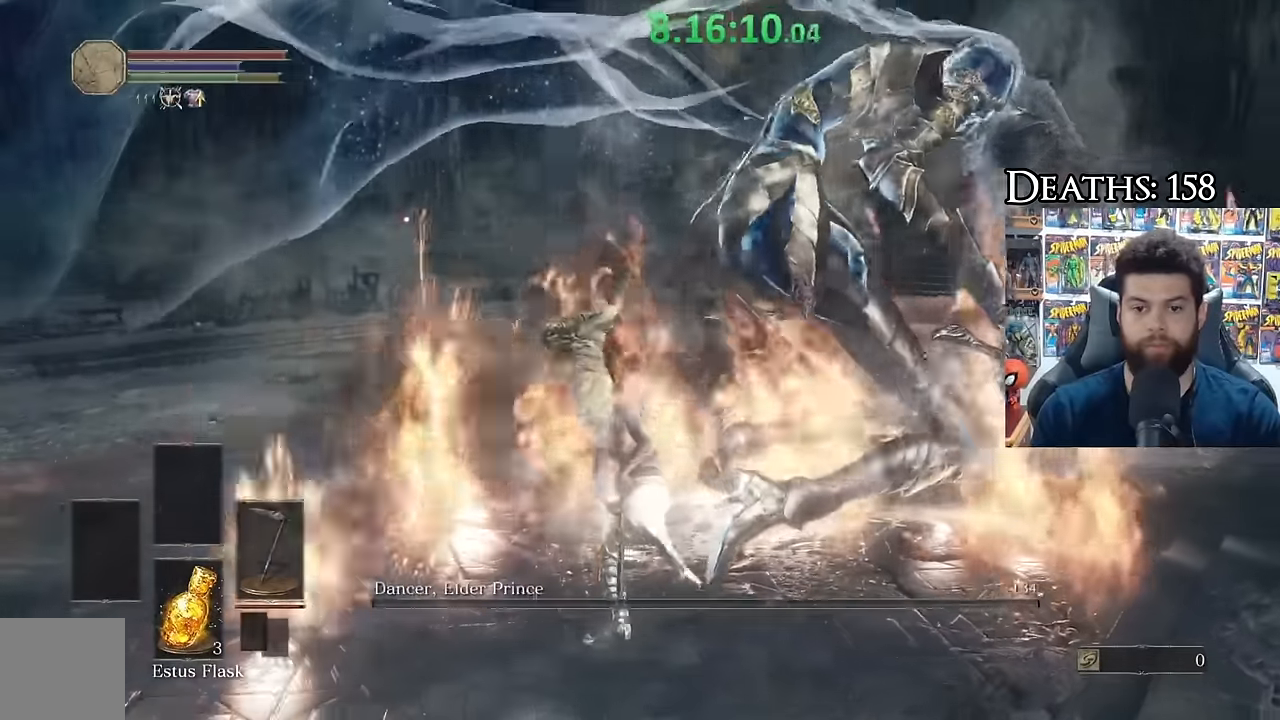
{"dt_ms": 500, "buttons": [], "left_stick": "center", "right_stick": "center", "events": [[483, "left_stick", "center"]]}
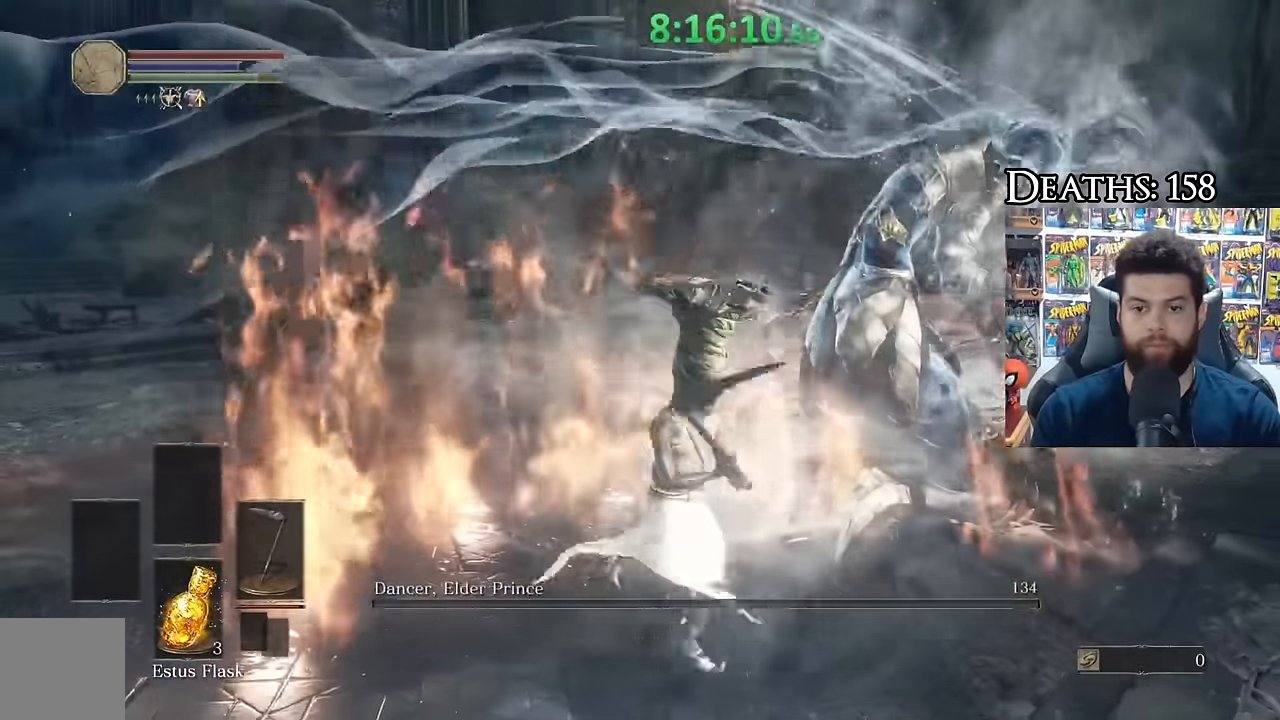
{"dt_ms": 500, "buttons": [], "left_stick": "center", "right_stick": "center", "events": []}
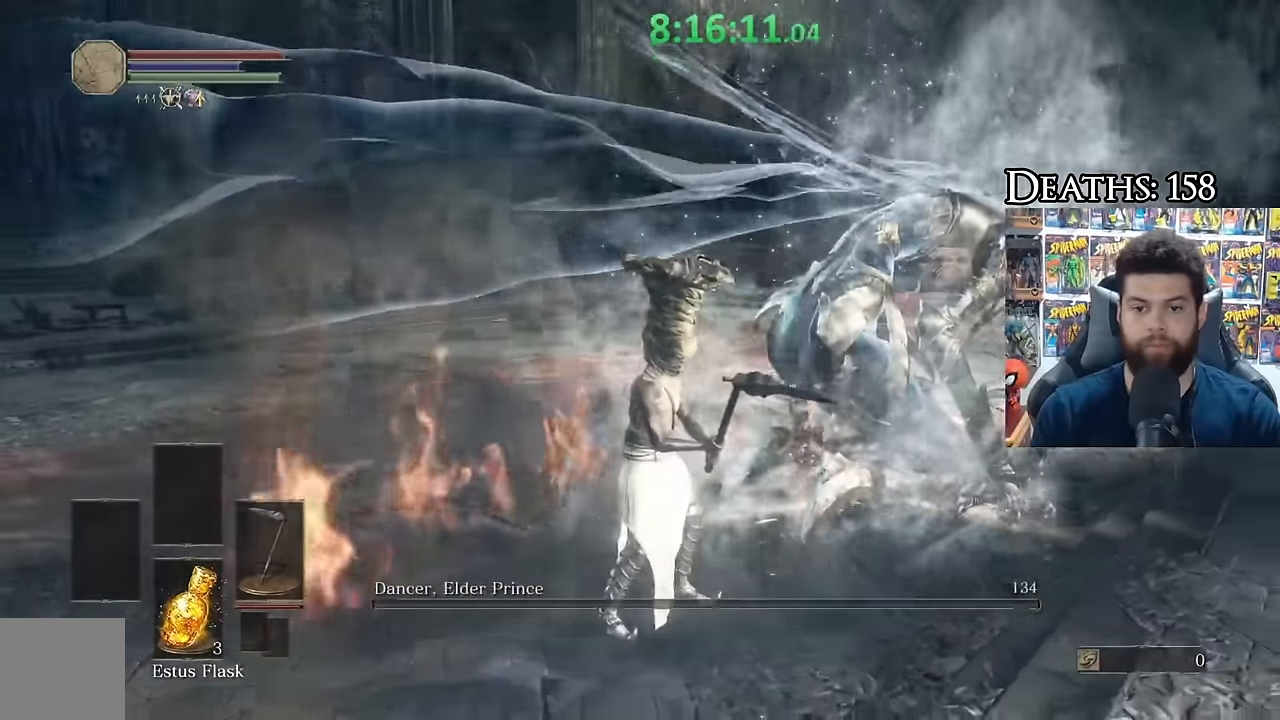
{"dt_ms": 500, "buttons": [], "left_stick": "center", "right_stick": "center", "events": [[16, "right_stick", "left"], [416, "right_stick", "center"]]}
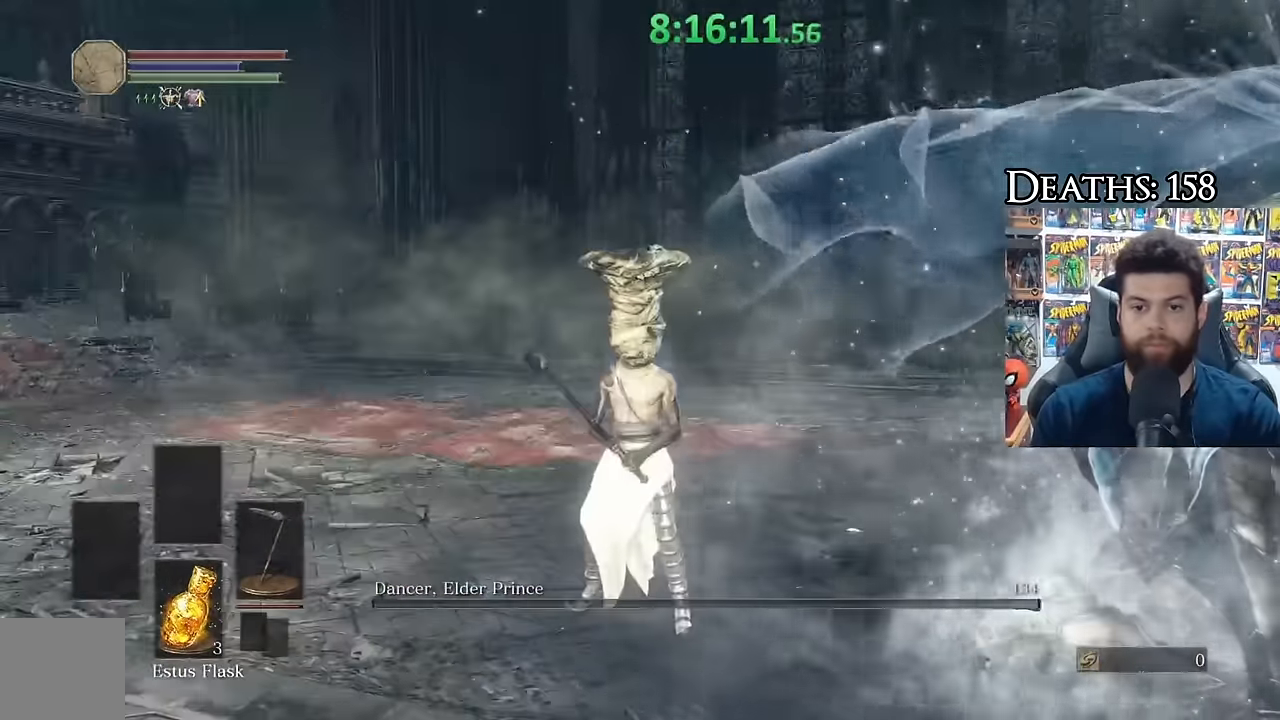
{"dt_ms": 500, "buttons": [], "left_stick": "up", "right_stick": "up-left", "events": [[66, "right_stick", "left"], [83, "left_stick", "up"], [300, "right_stick", "center"], [483, "right_stick", "up-left"]]}
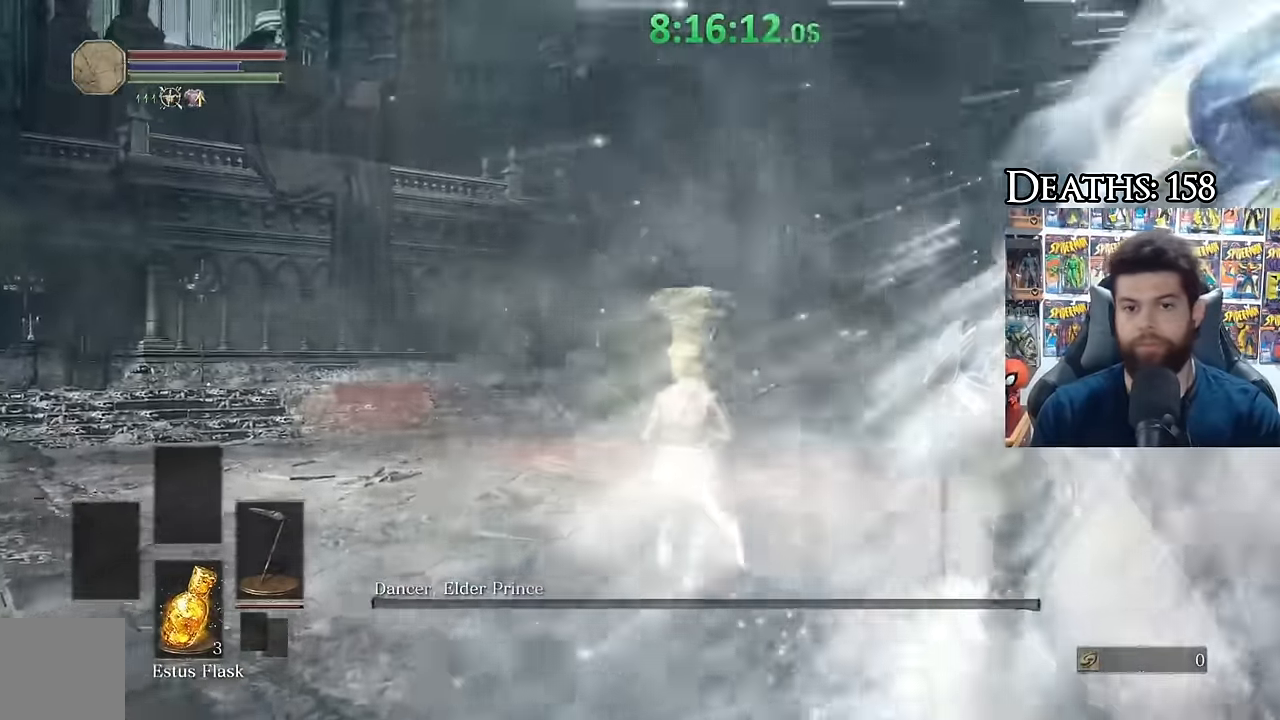
{"dt_ms": 500, "buttons": [], "left_stick": "right", "right_stick": "left", "events": [[33, "left_stick", "up-right"], [316, "right_stick", "left"], [483, "left_stick", "right"]]}
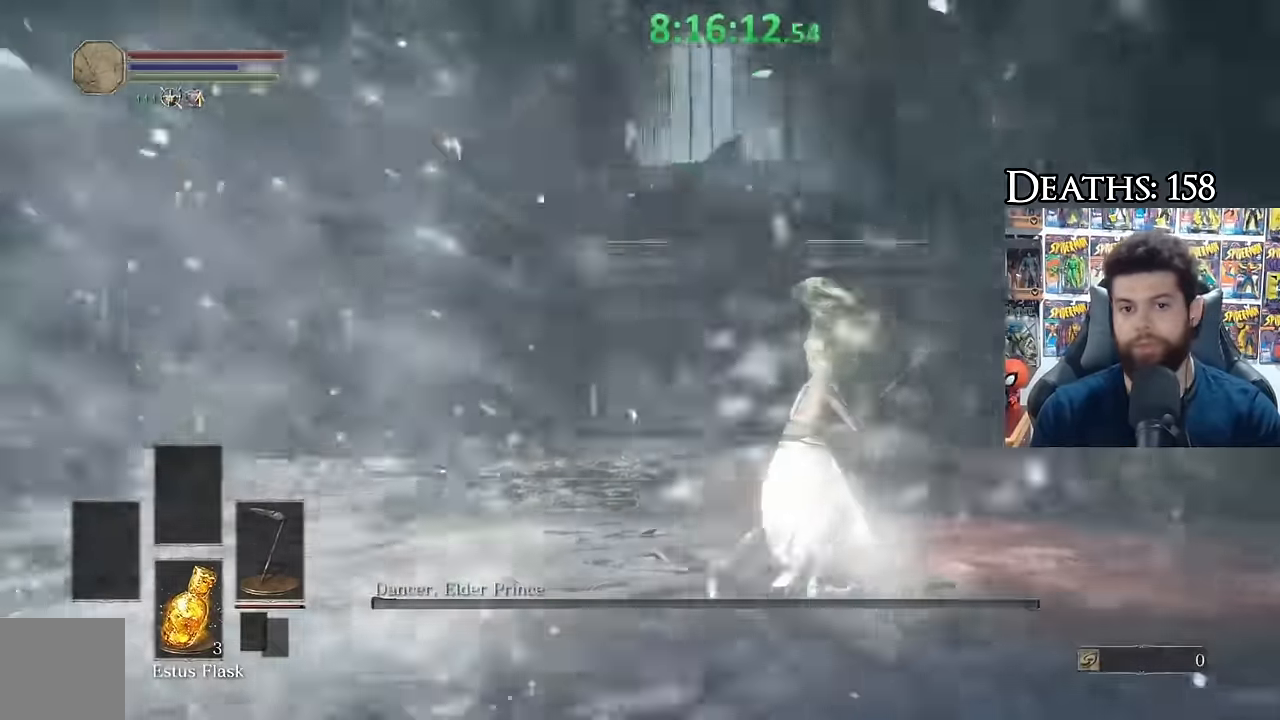
{"dt_ms": 500, "buttons": [], "left_stick": "down-right", "right_stick": "center", "events": [[66, "right_stick", "center"], [250, "left_stick", "down-right"]]}
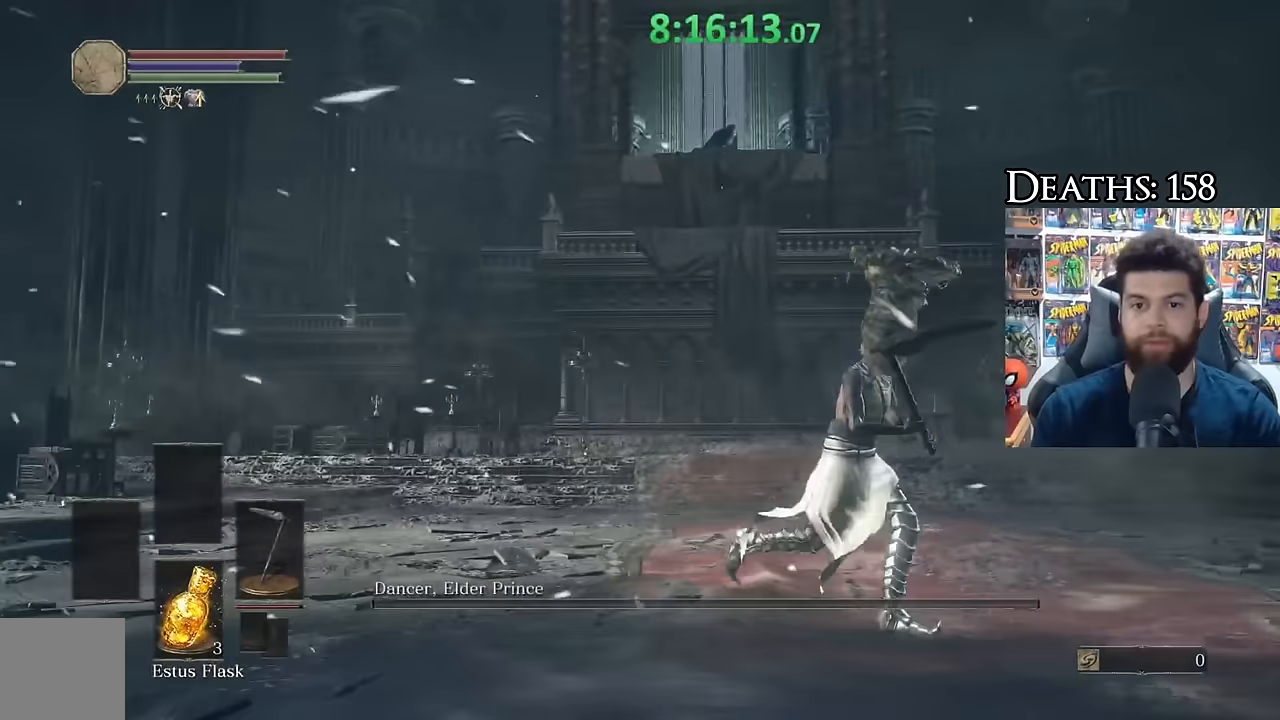
{"dt_ms": 500, "buttons": [], "left_stick": "down-right", "right_stick": "left", "events": [[450, "right_stick", "left"]]}
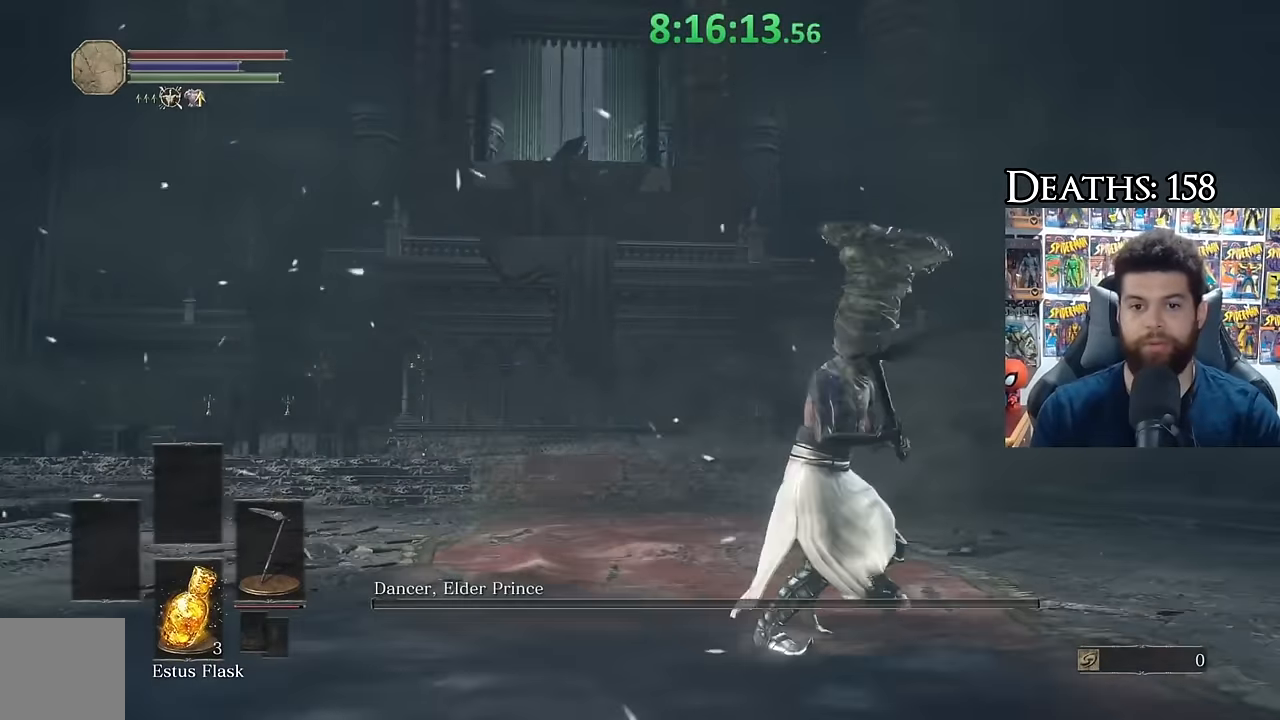
{"dt_ms": 500, "buttons": [], "left_stick": "center", "right_stick": "center", "events": [[50, "left_stick", "up"], [83, "right_stick", "center"], [166, "left_stick", "up-left"], [316, "left_stick", "center"]]}
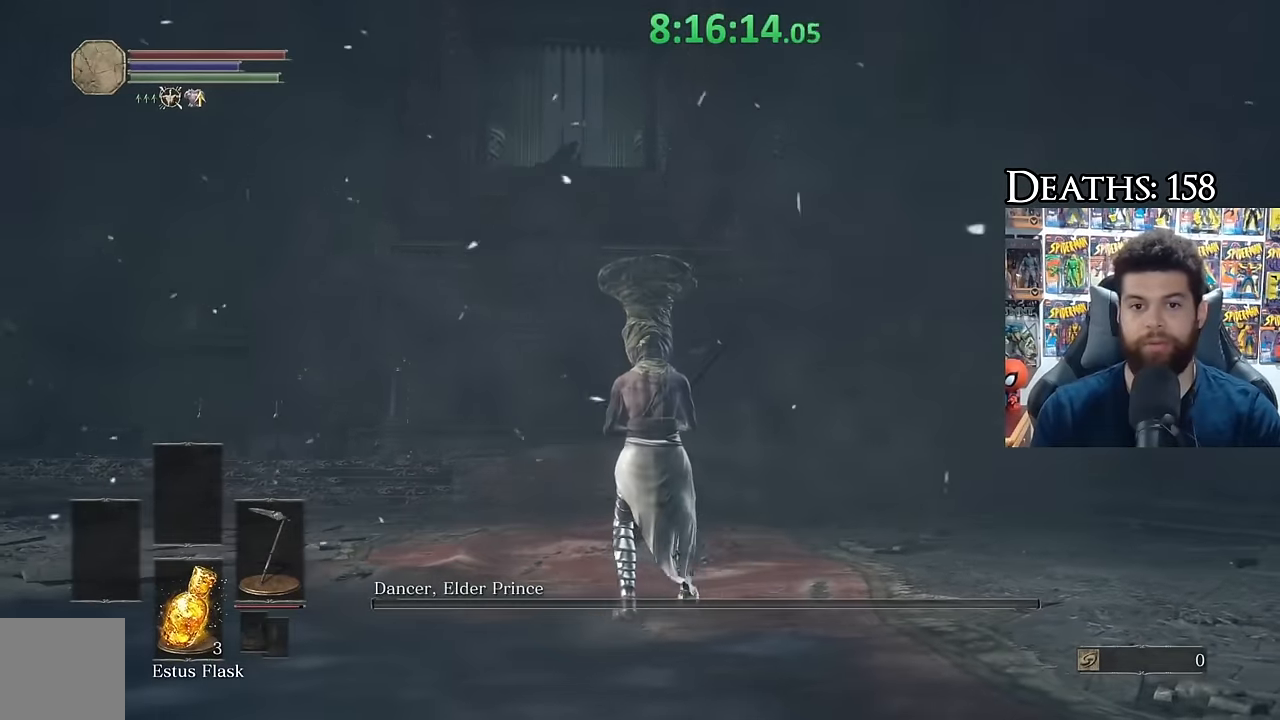
{"dt_ms": 500, "buttons": [], "left_stick": "center", "right_stick": "center", "events": [[116, "right_stick", "up-left"], [216, "left_stick", "up"], [283, "right_stick", "center"], [466, "left_stick", "center"]]}